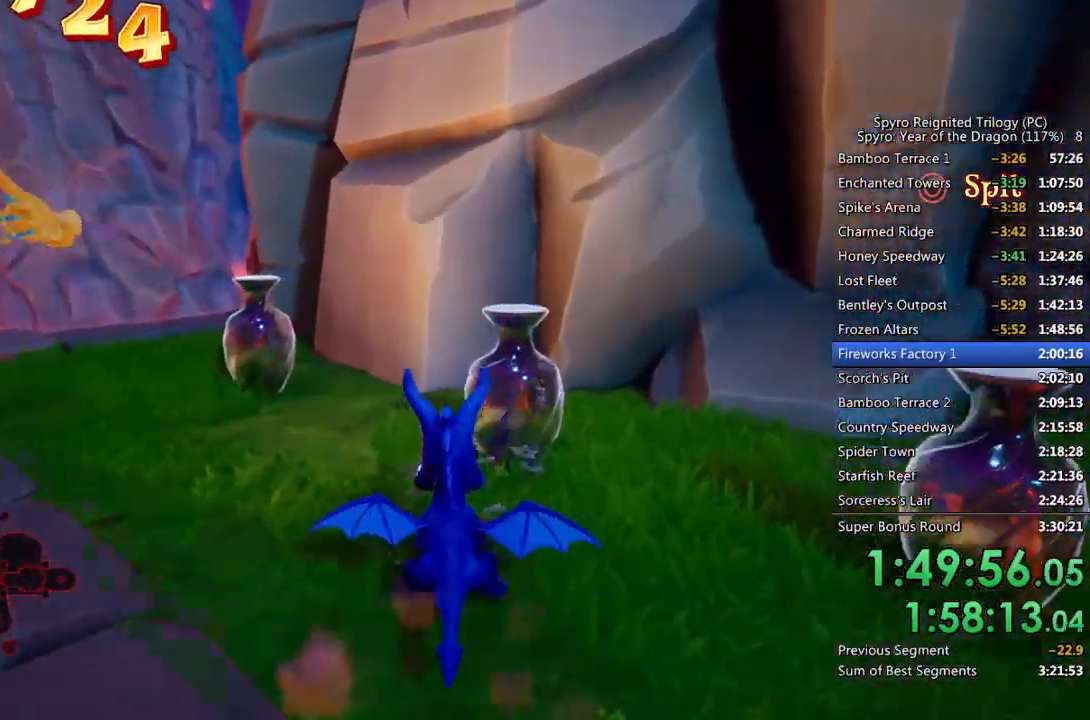
Gameplay with a controller (PlayStation layout); each line is a JSON object with the inputs held at the frame after it. "events" lists button and stick changes between this image and that frame as [ms after this image, input, new state], when the widget could be followed in between.
{"buttons": [], "left_stick": "down-right", "right_stick": "right", "events": [[50, "left_stick", "left"], [283, "right_stick", "right"], [317, "SQUARE", "up"], [317, "left_stick", "down-right"]]}
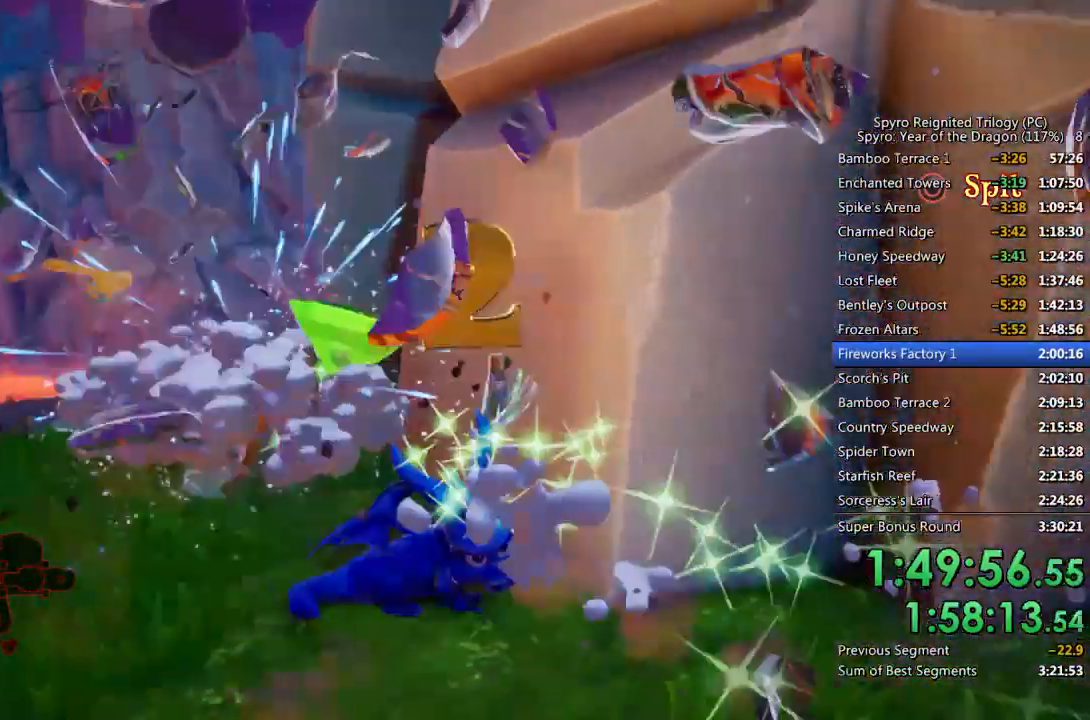
{"buttons": ["SQUARE"], "left_stick": "up-right", "right_stick": "center", "events": [[167, "left_stick", "up-right"], [333, "SQUARE", "down"], [500, "right_stick", "center"]]}
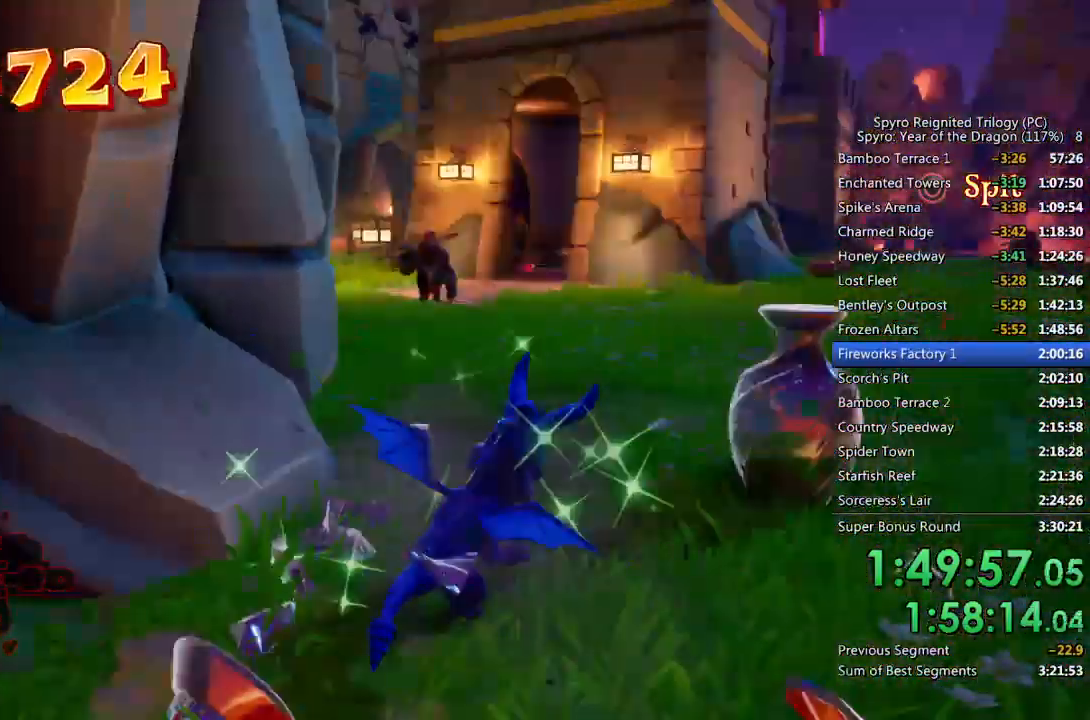
{"buttons": ["SQUARE"], "left_stick": "left", "right_stick": "center", "events": [[50, "left_stick", "up-left"], [233, "left_stick", "left"]]}
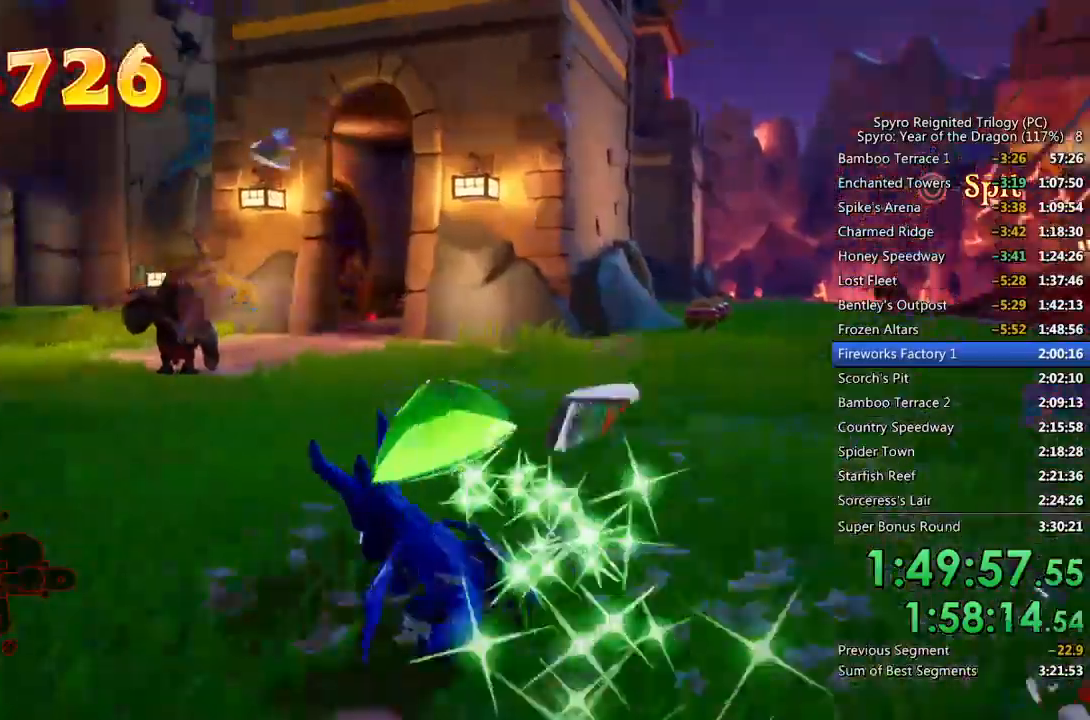
{"buttons": ["SQUARE"], "left_stick": "center", "right_stick": "center", "events": [[150, "left_stick", "up"], [200, "left_stick", "up-right"], [300, "left_stick", "center"]]}
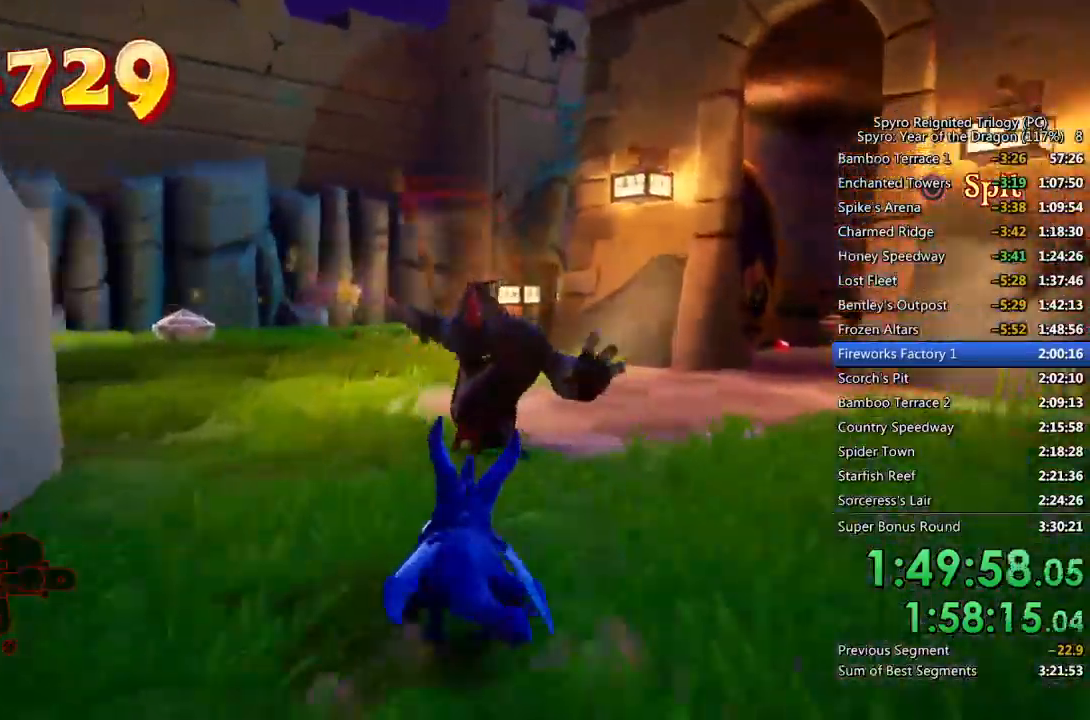
{"buttons": ["SQUARE"], "left_stick": "up", "right_stick": "center", "events": [[183, "left_stick", "left"], [467, "left_stick", "up"]]}
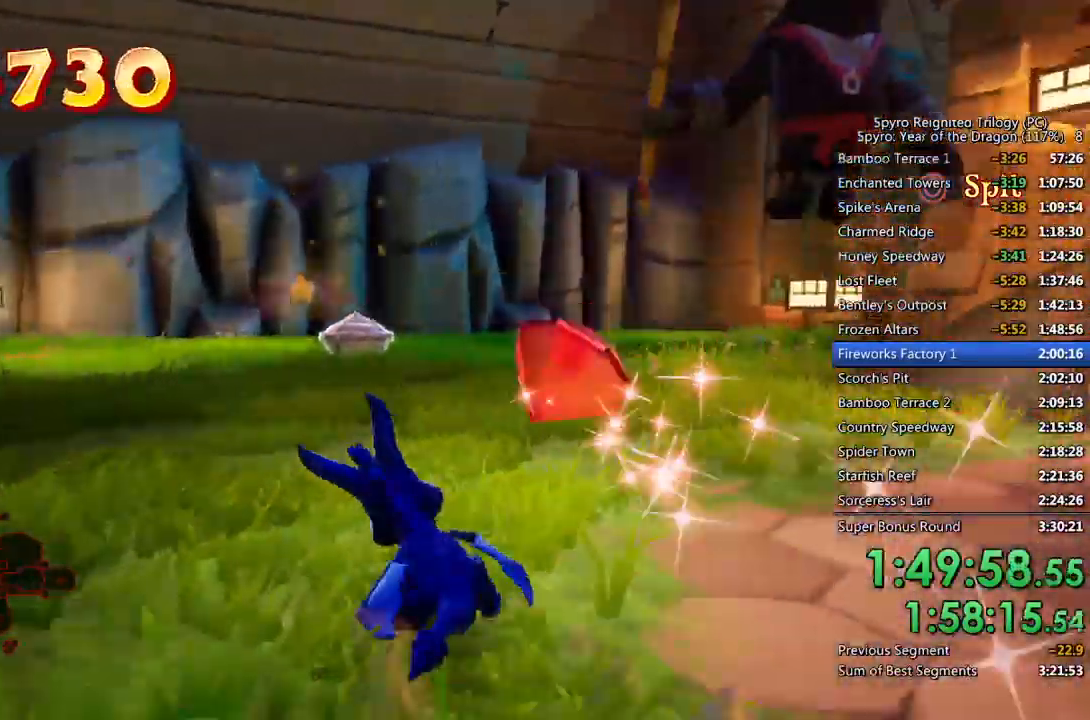
{"buttons": ["SQUARE"], "left_stick": "up", "right_stick": "center", "events": [[117, "SQUARE", "up"], [250, "CIRCLE", "down"], [317, "CIRCLE", "up"], [483, "SQUARE", "down"]]}
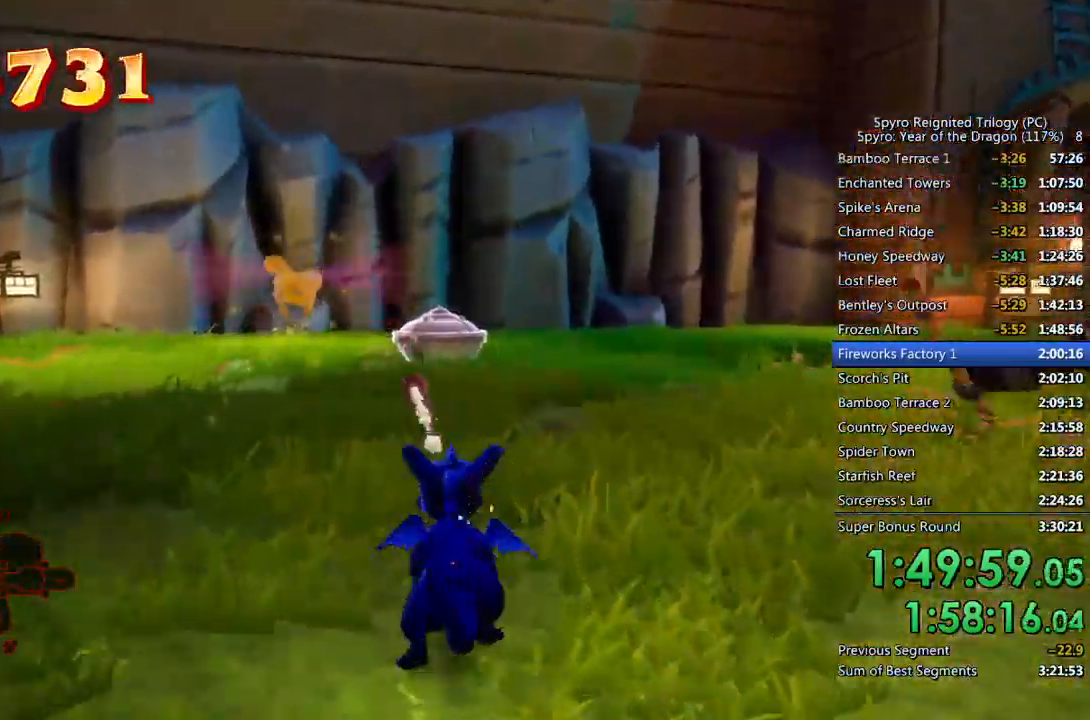
{"buttons": ["SQUARE"], "left_stick": "up", "right_stick": "center", "events": []}
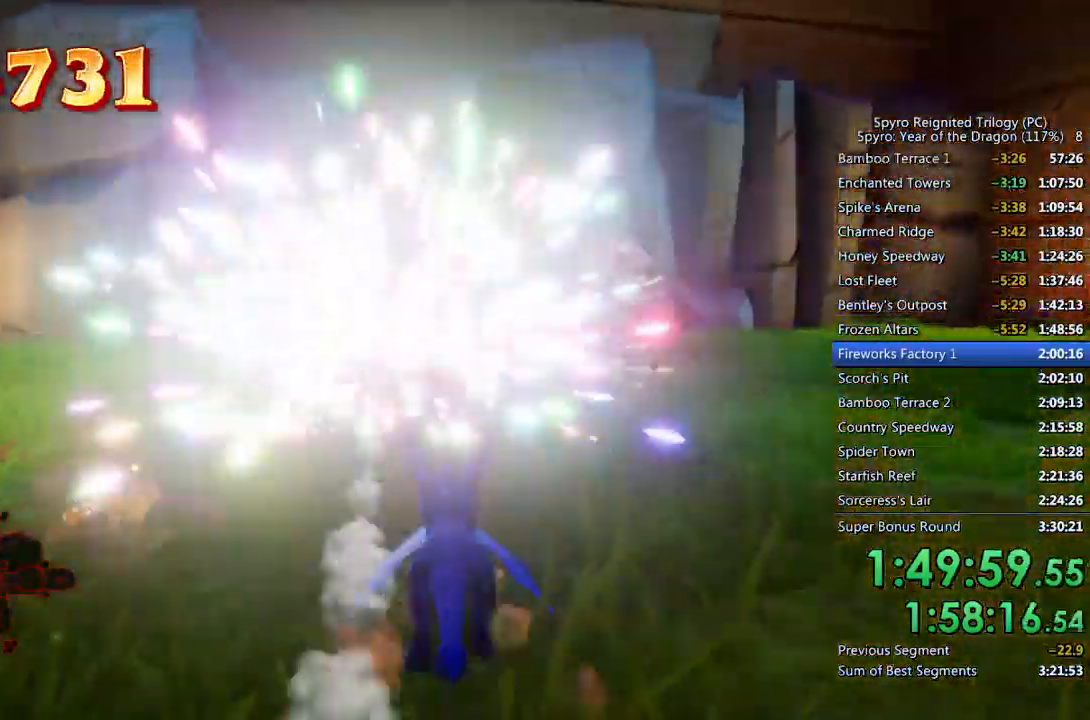
{"buttons": [], "left_stick": "left", "right_stick": "down-right", "events": [[217, "SQUARE", "up"], [300, "right_stick", "down-right"], [433, "left_stick", "left"]]}
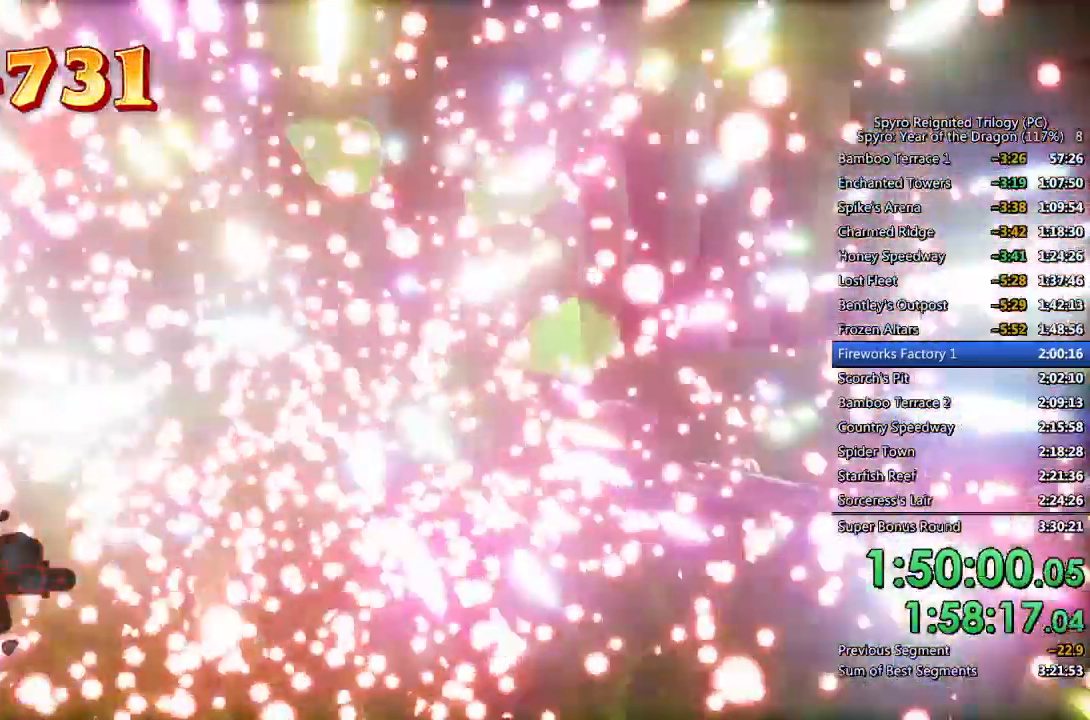
{"buttons": [], "left_stick": "center", "right_stick": "center", "events": [[100, "left_stick", "down-left"], [200, "left_stick", "down"], [333, "left_stick", "down-left"], [467, "right_stick", "center"], [500, "left_stick", "center"]]}
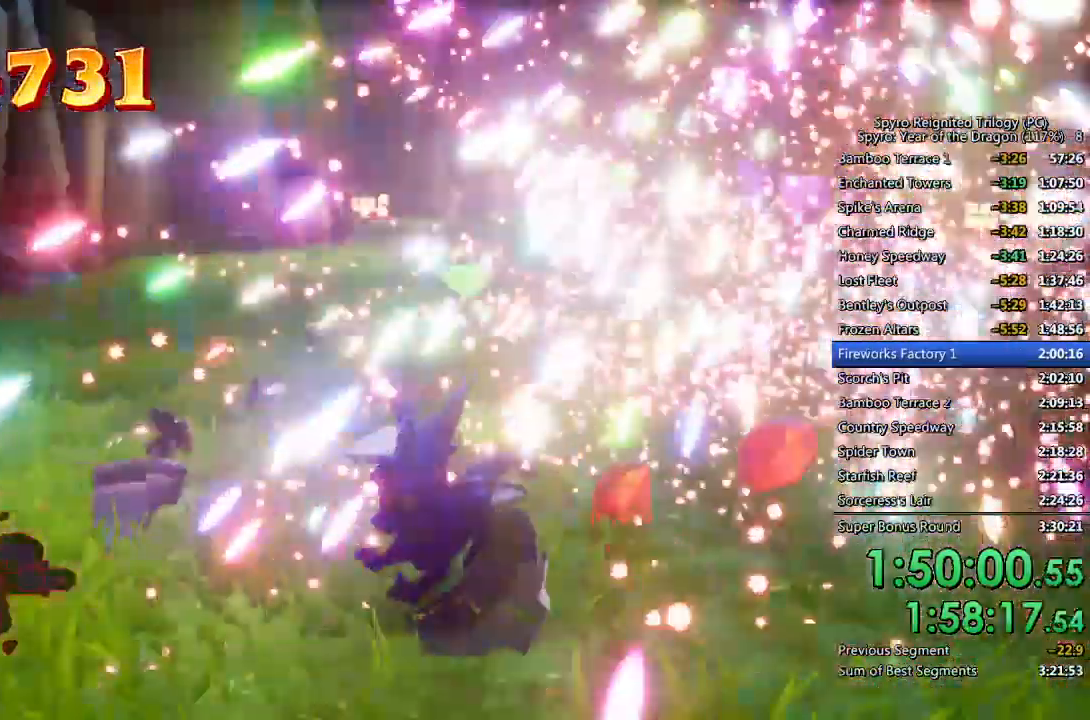
{"buttons": [], "left_stick": "up-left", "right_stick": "center", "events": [[33, "right_stick", "right"], [117, "left_stick", "up"], [200, "right_stick", "center"], [400, "right_stick", "right"], [433, "left_stick", "up-left"], [500, "right_stick", "center"]]}
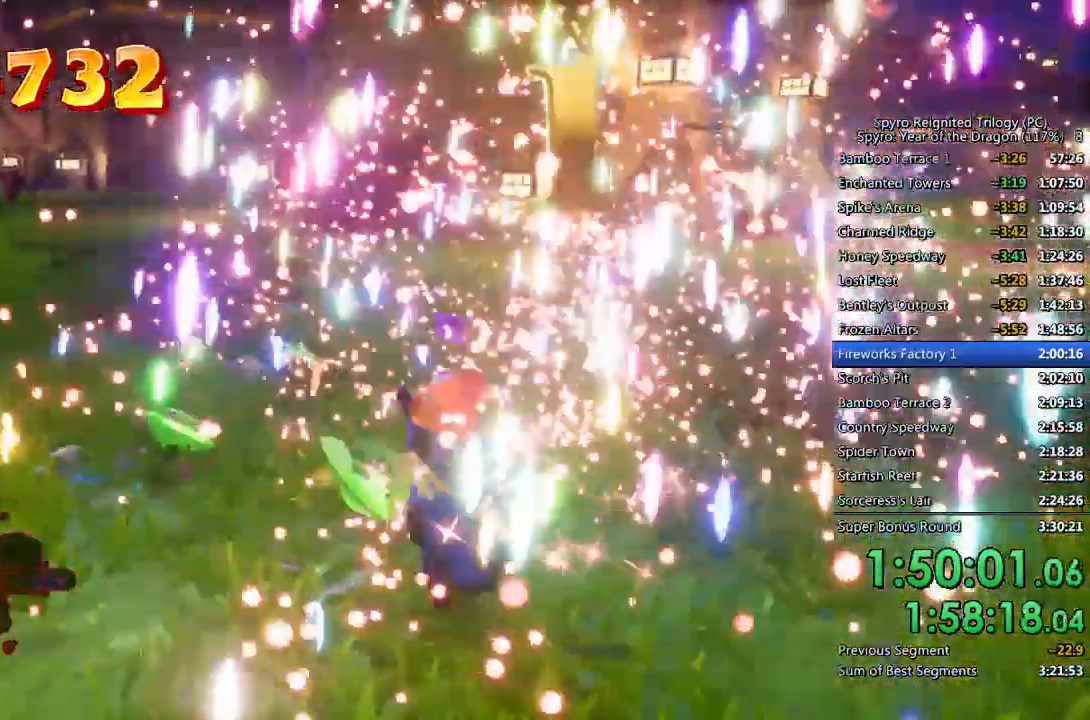
{"buttons": ["SQUARE"], "left_stick": "up", "right_stick": "center", "events": [[133, "left_stick", "center"], [133, "right_stick", "down-right"], [283, "right_stick", "center"], [300, "left_stick", "up"], [483, "SQUARE", "down"]]}
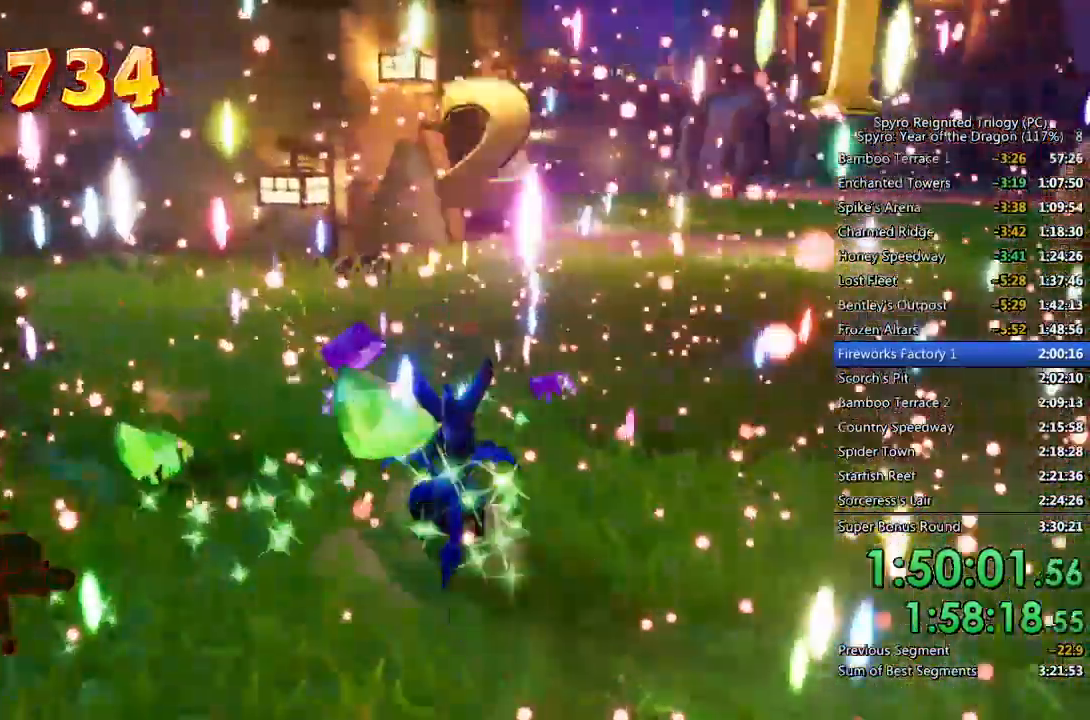
{"buttons": ["SQUARE"], "left_stick": "up", "right_stick": "center", "events": [[33, "left_stick", "up-right"], [267, "left_stick", "up"]]}
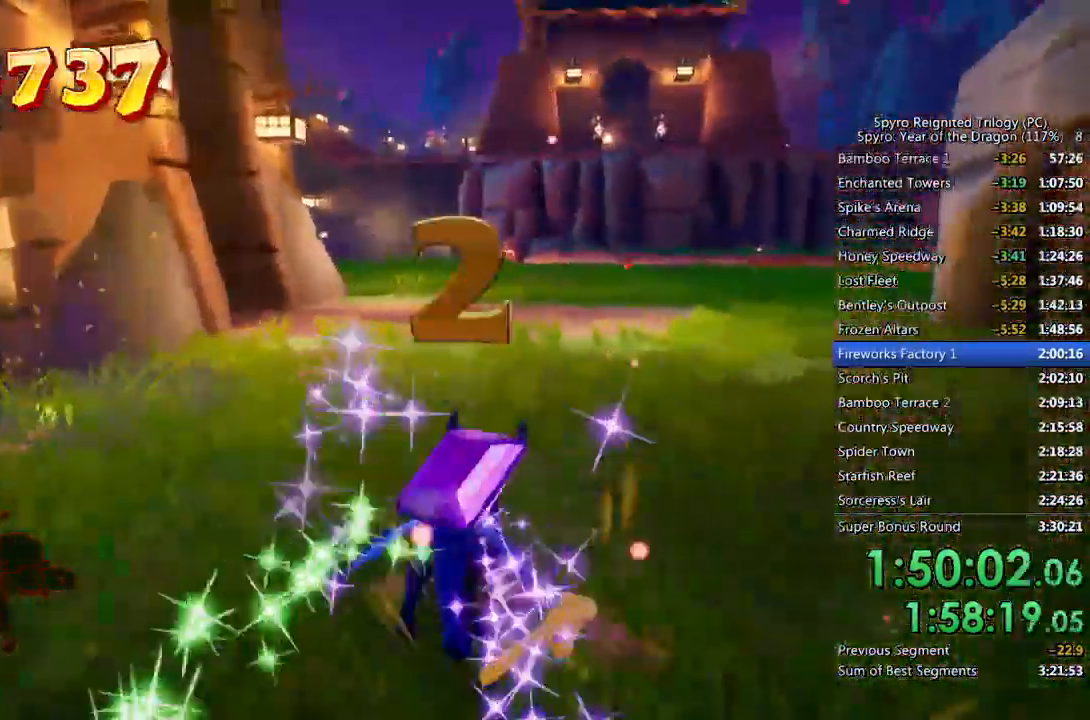
{"buttons": ["SQUARE"], "left_stick": "left", "right_stick": "center", "events": [[200, "left_stick", "up-left"], [467, "left_stick", "left"]]}
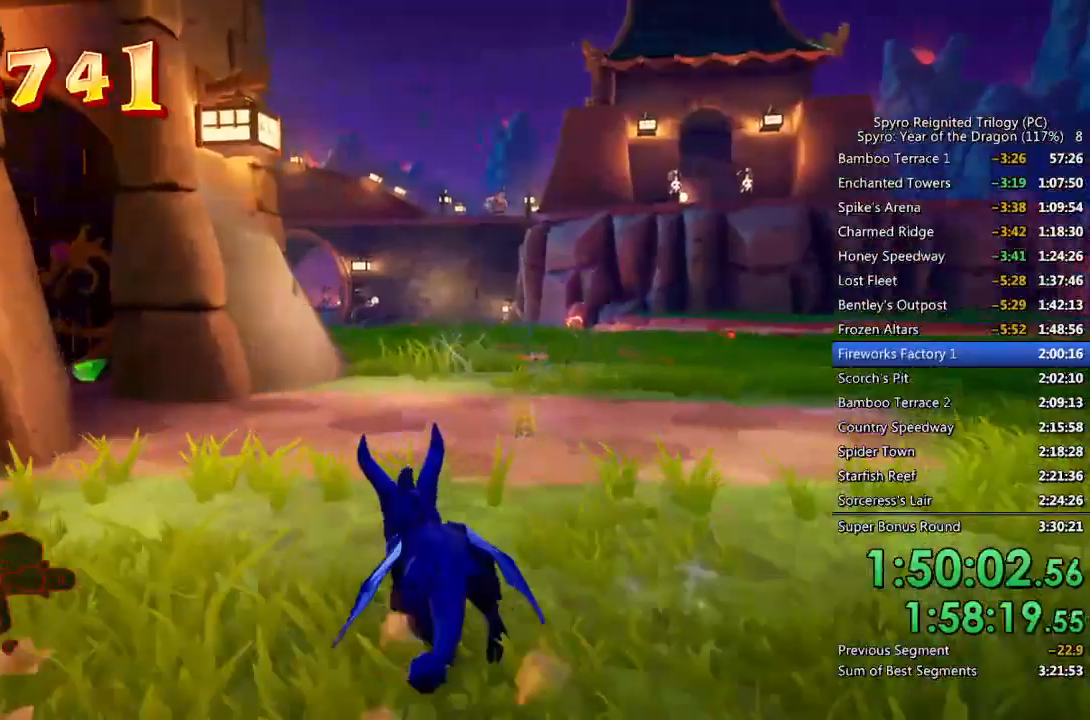
{"buttons": ["SQUARE"], "left_stick": "center", "right_stick": "center", "events": [[150, "left_stick", "center"], [217, "left_stick", "left"], [500, "left_stick", "center"]]}
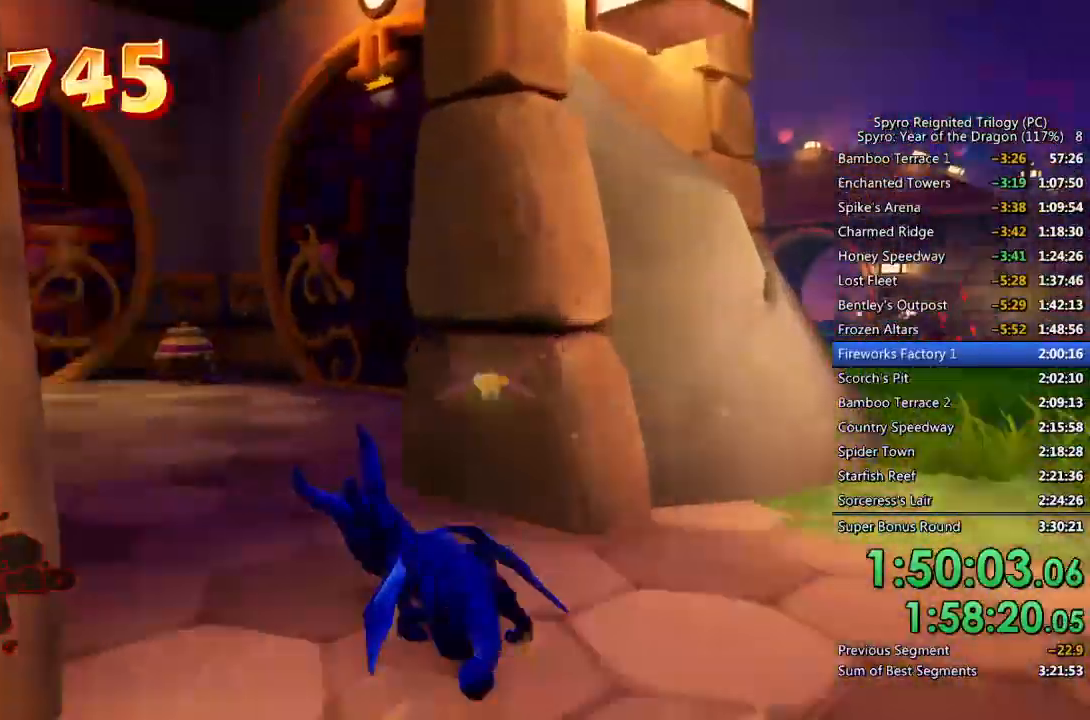
{"buttons": ["SQUARE"], "left_stick": "center", "right_stick": "center", "events": []}
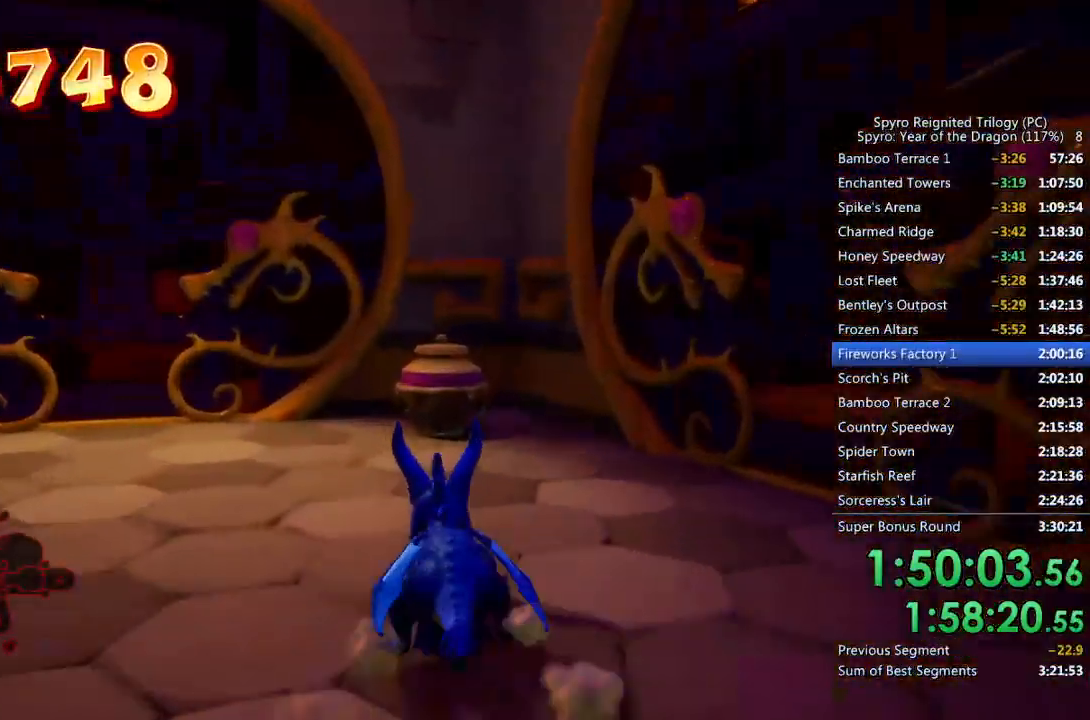
{"buttons": [], "left_stick": "left", "right_stick": "center", "events": [[267, "SQUARE", "up"], [267, "left_stick", "down-left"], [267, "right_stick", "left"], [483, "right_stick", "center"], [500, "left_stick", "left"]]}
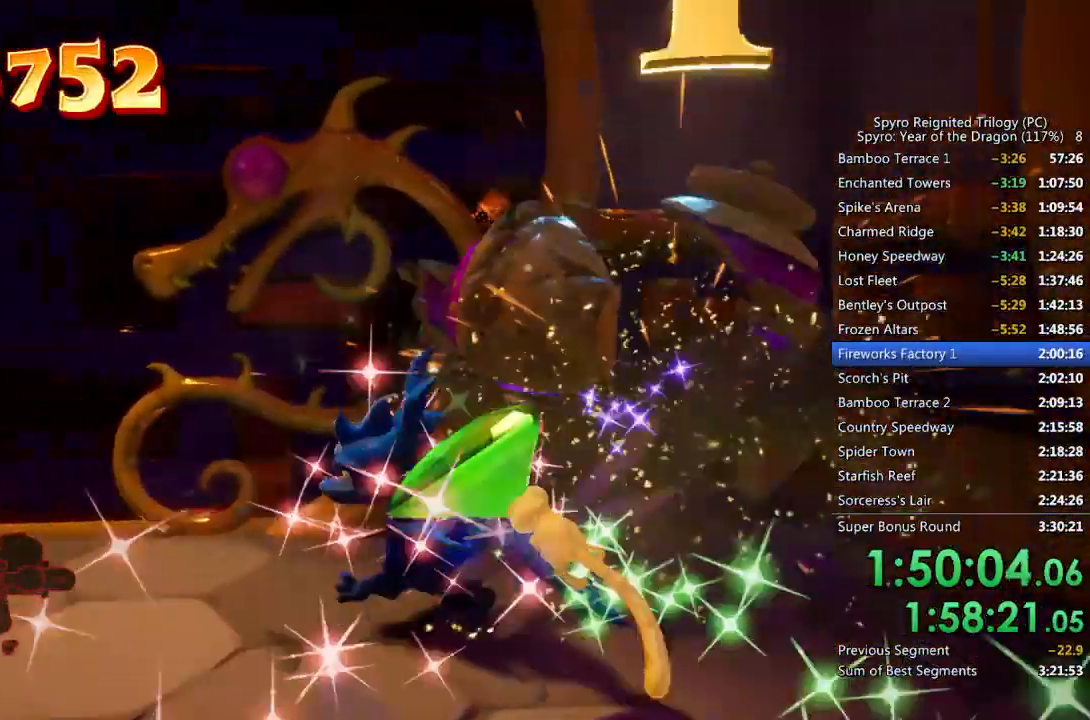
{"buttons": [], "left_stick": "left", "right_stick": "center", "events": [[17, "SQUARE", "down"], [117, "left_stick", "up-left"], [433, "left_stick", "left"], [500, "SQUARE", "up"]]}
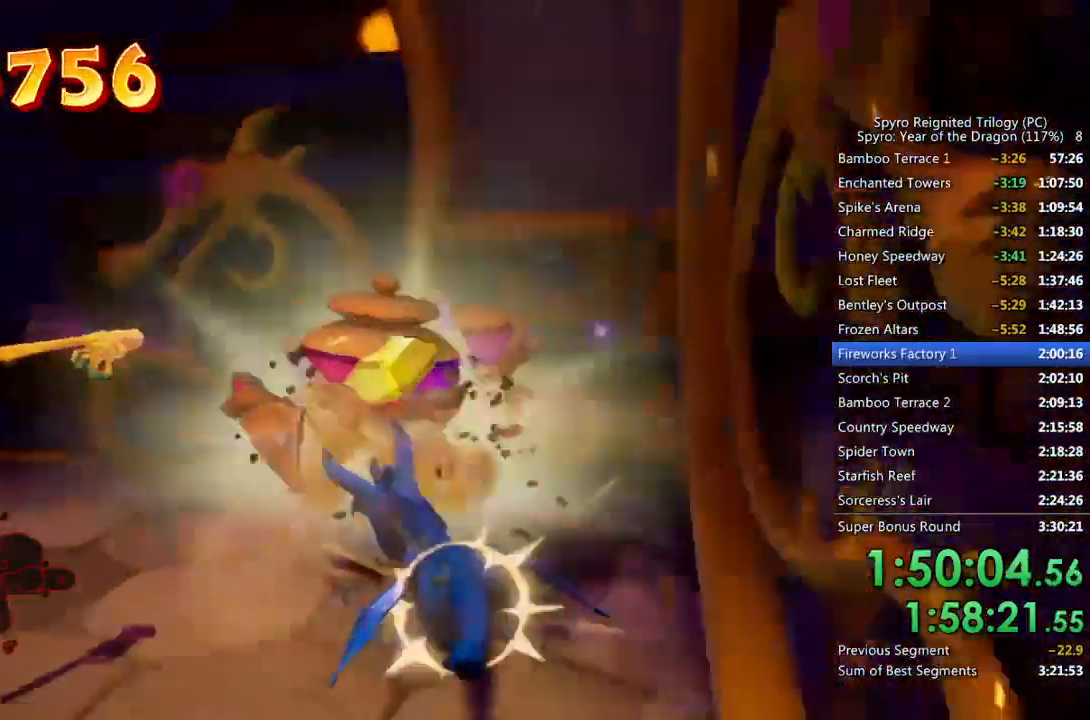
{"buttons": ["SQUARE"], "left_stick": "up-left", "right_stick": "center", "events": [[17, "right_stick", "left"], [217, "right_stick", "center"], [233, "SQUARE", "down"], [400, "left_stick", "up-left"]]}
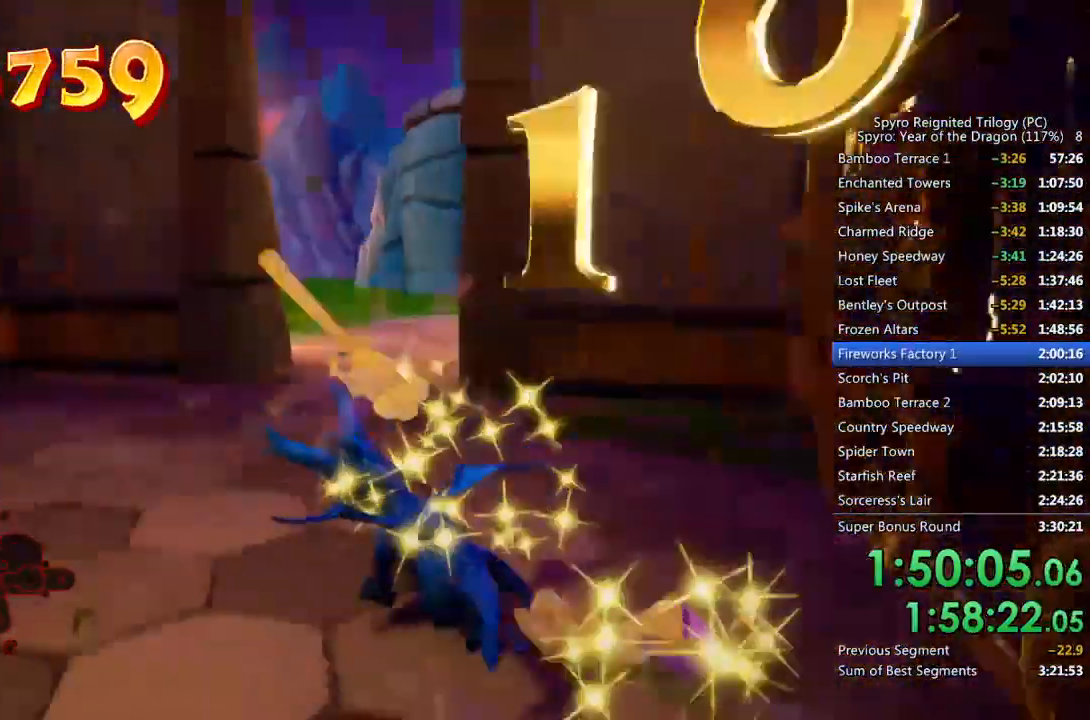
{"buttons": [], "left_stick": "up-right", "right_stick": "center", "events": [[17, "left_stick", "center"], [83, "left_stick", "left"], [183, "left_stick", "right"], [350, "SQUARE", "up"], [500, "left_stick", "up-right"]]}
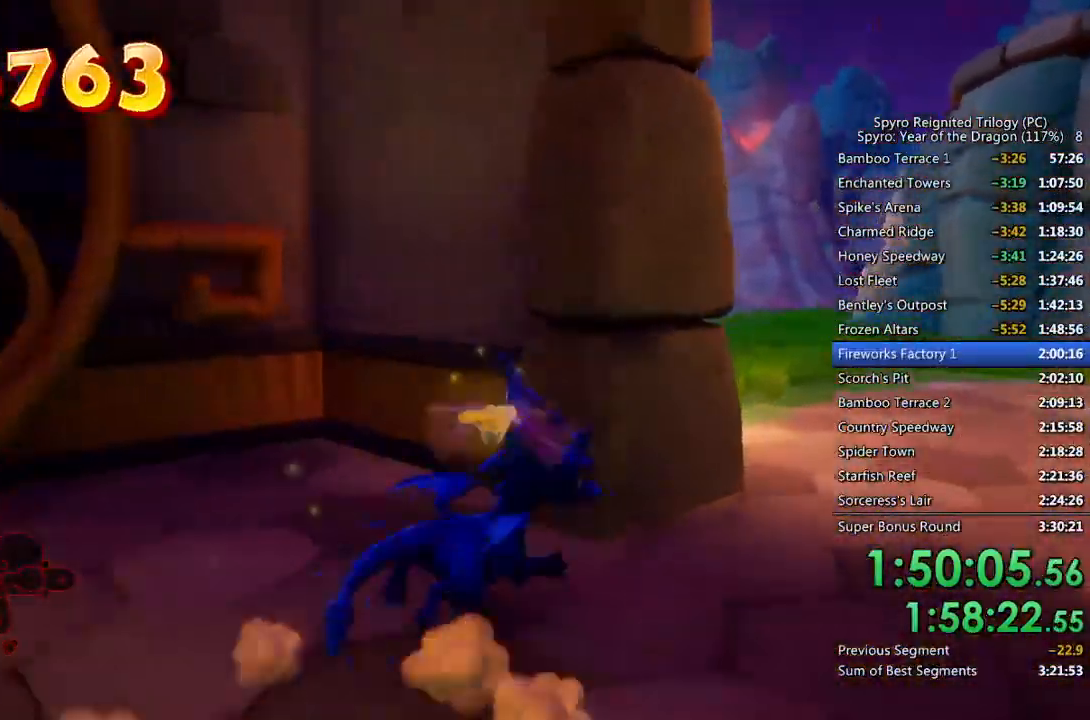
{"buttons": [], "left_stick": "up-left", "right_stick": "down-left", "events": [[17, "SQUARE", "down"], [183, "left_stick", "up-left"], [267, "SQUARE", "up"], [267, "right_stick", "down-left"]]}
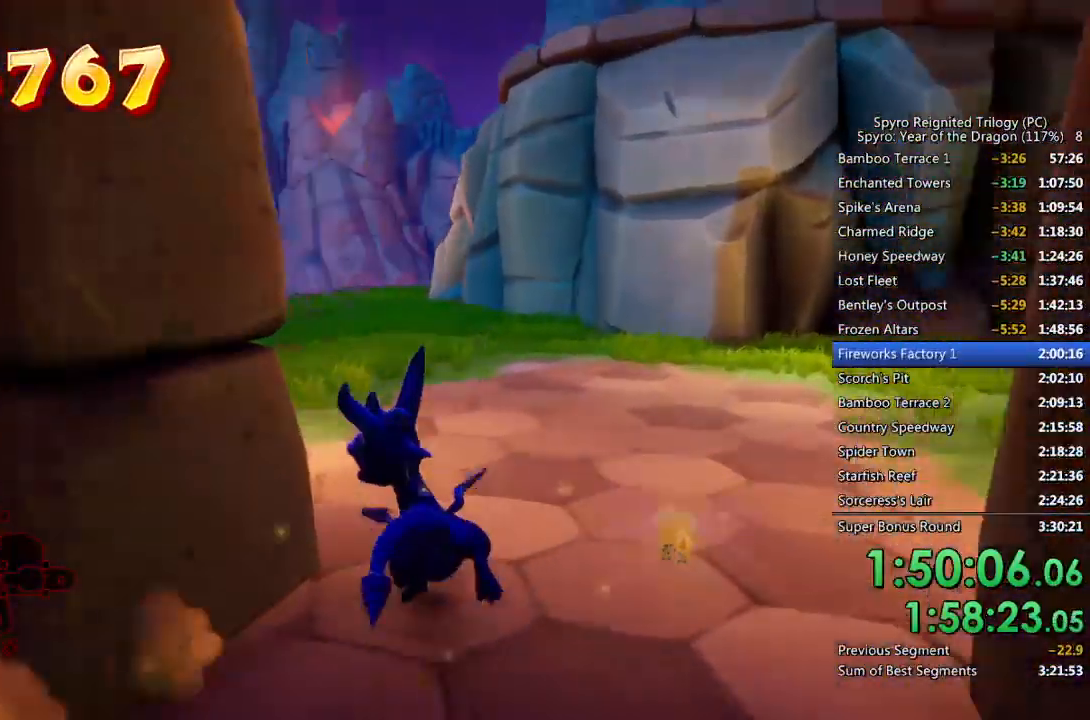
{"buttons": ["SQUARE"], "left_stick": "up-left", "right_stick": "center", "events": [[100, "SQUARE", "down"], [100, "right_stick", "center"]]}
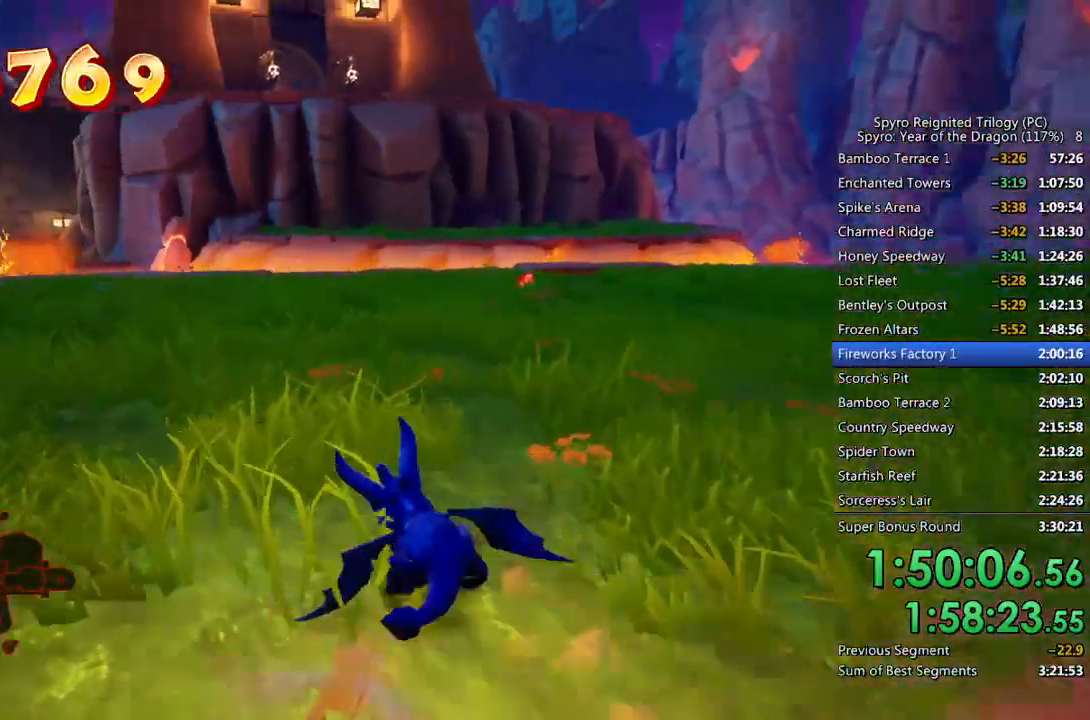
{"buttons": [], "left_stick": "up-right", "right_stick": "center", "events": [[100, "left_stick", "up-right"], [500, "SQUARE", "up"]]}
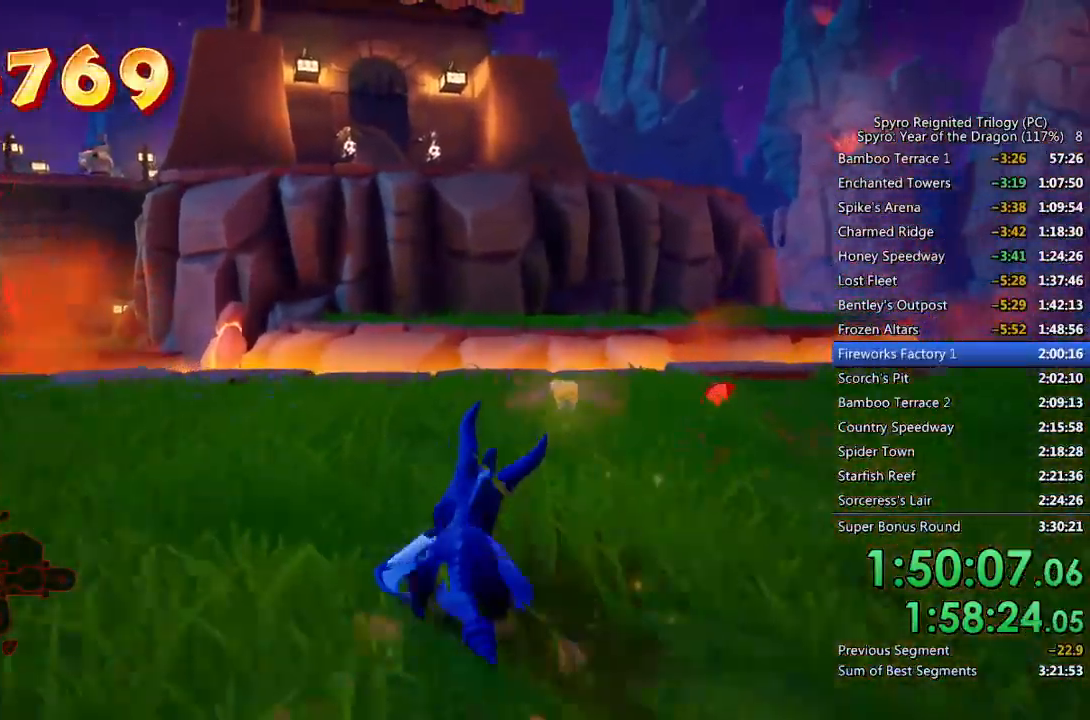
{"buttons": [], "left_stick": "up", "right_stick": "left", "events": [[17, "right_stick", "down-left"], [250, "left_stick", "right"], [383, "left_stick", "center"], [433, "right_stick", "left"], [500, "left_stick", "up"]]}
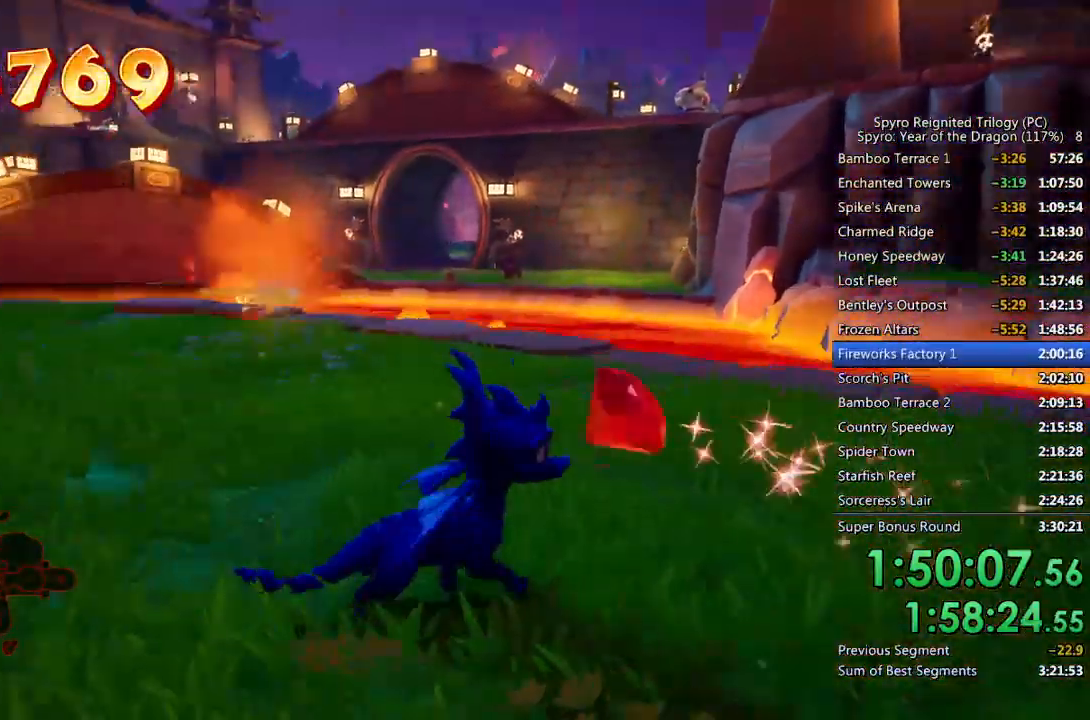
{"buttons": ["SQUARE"], "left_stick": "up", "right_stick": "center", "events": [[233, "right_stick", "center"], [283, "SQUARE", "down"], [317, "left_stick", "up-right"], [483, "left_stick", "up"]]}
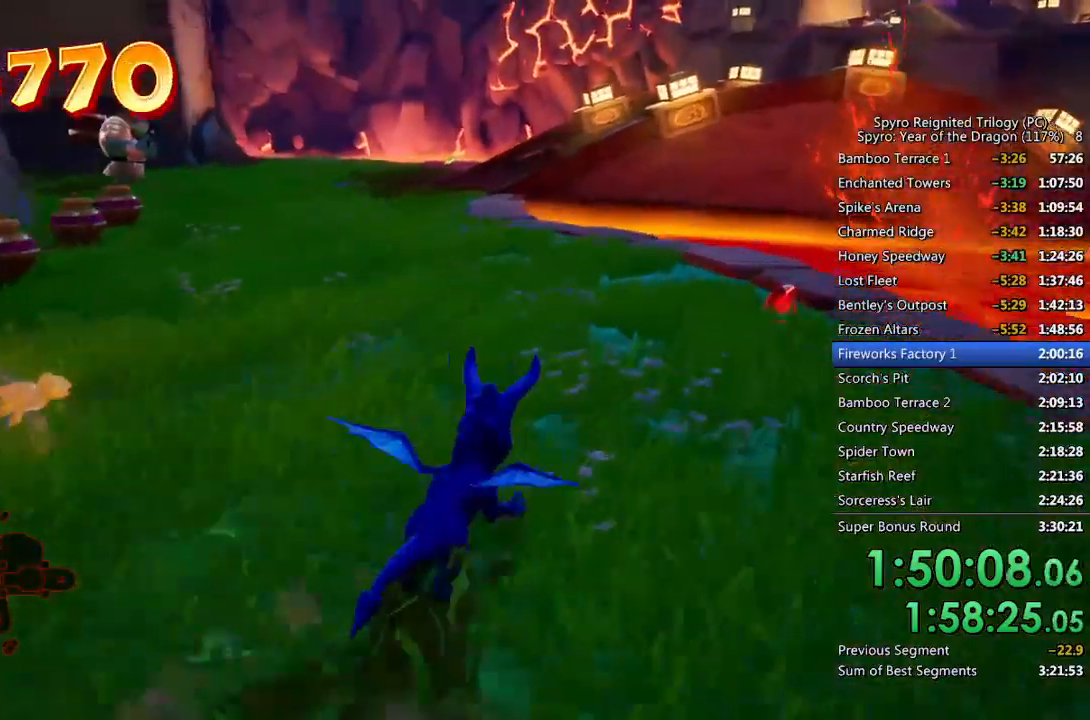
{"buttons": ["SQUARE"], "left_stick": "left", "right_stick": "center", "events": [[150, "SQUARE", "up"], [167, "right_stick", "down-left"], [300, "left_stick", "left"], [367, "right_stick", "center"], [433, "SQUARE", "down"]]}
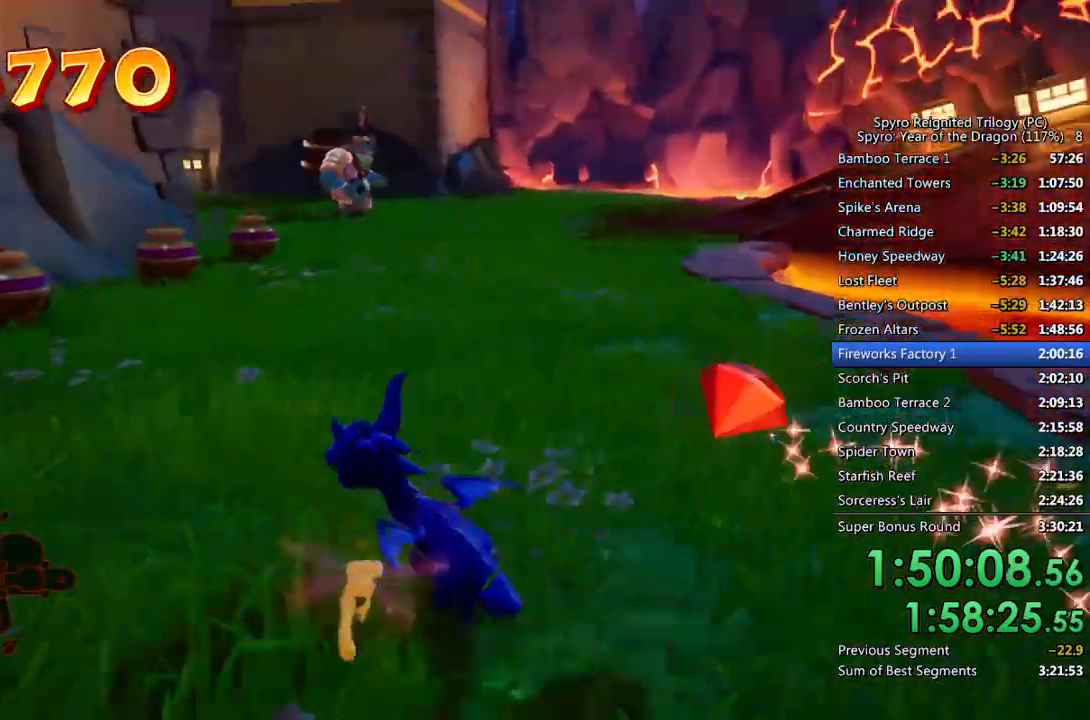
{"buttons": ["SQUARE"], "left_stick": "right", "right_stick": "right", "events": [[150, "left_stick", "center"], [367, "left_stick", "right"], [467, "right_stick", "right"]]}
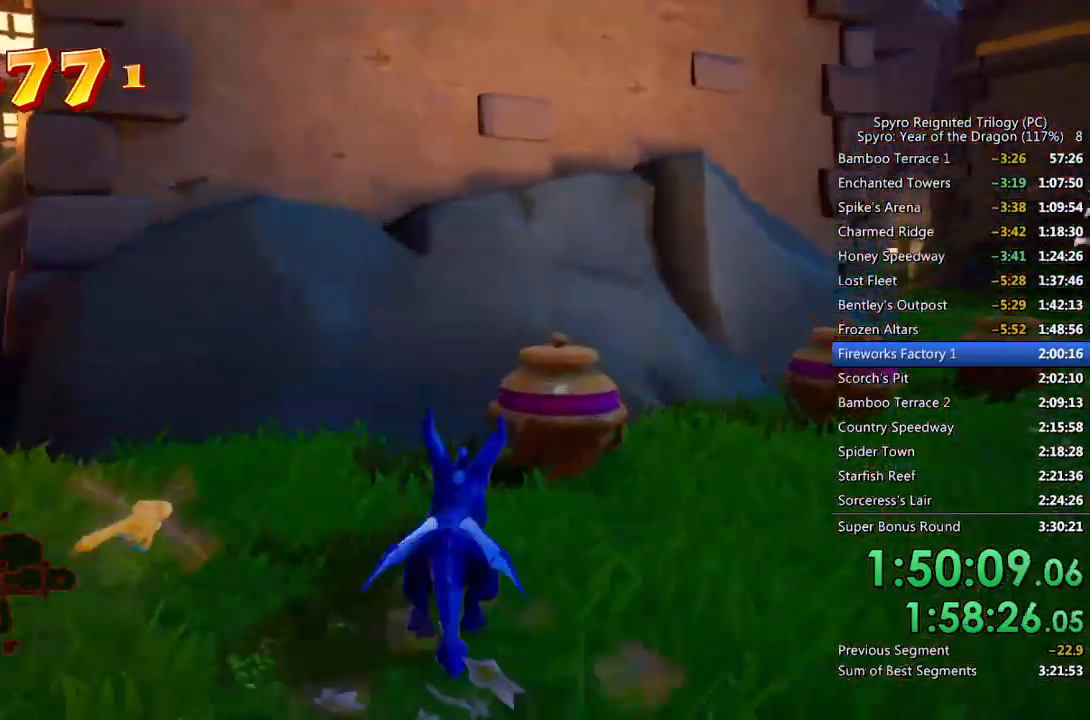
{"buttons": ["SQUARE"], "left_stick": "center", "right_stick": "center", "events": [[33, "SQUARE", "up"], [117, "right_stick", "center"], [167, "SQUARE", "down"], [233, "left_stick", "up-right"], [383, "left_stick", "center"]]}
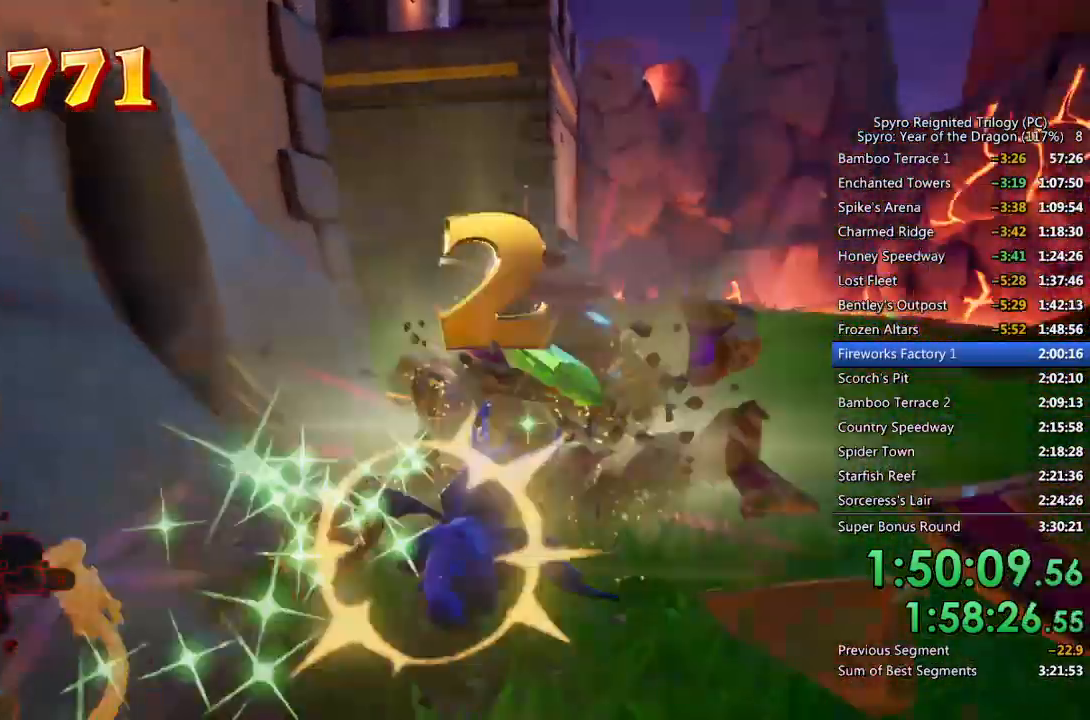
{"buttons": ["SQUARE"], "left_stick": "up-left", "right_stick": "center", "events": [[183, "left_stick", "up-left"]]}
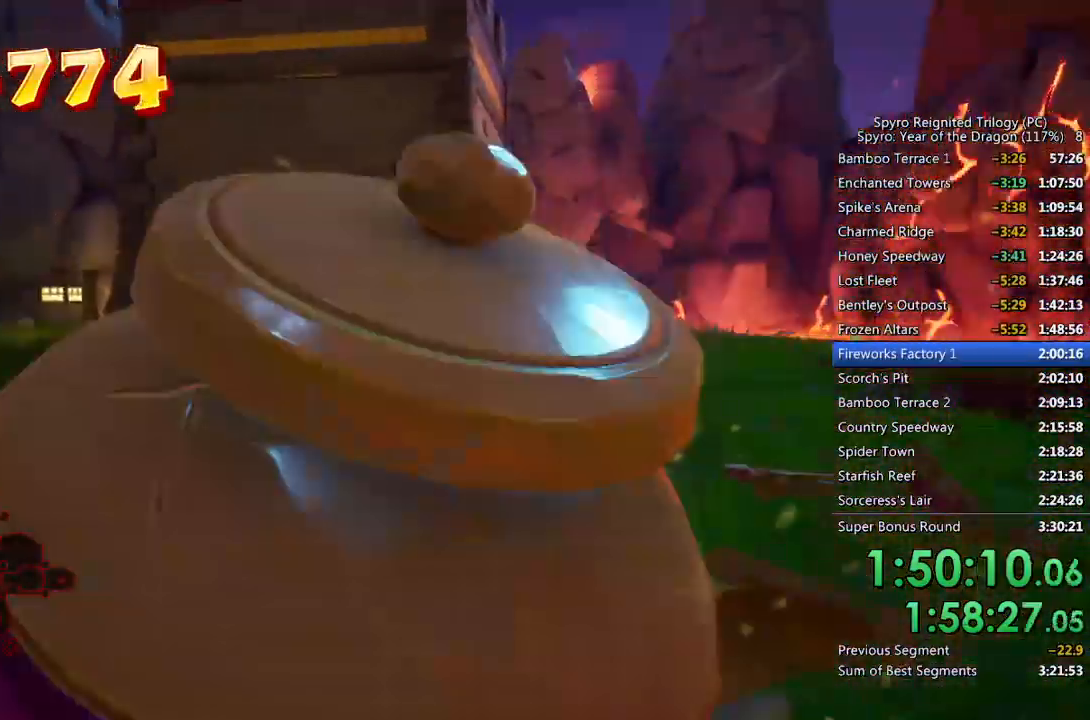
{"buttons": ["SQUARE"], "left_stick": "up", "right_stick": "center", "events": [[67, "left_stick", "up"], [150, "SQUARE", "up"], [200, "CIRCLE", "down"], [283, "CIRCLE", "up"], [367, "SQUARE", "down"]]}